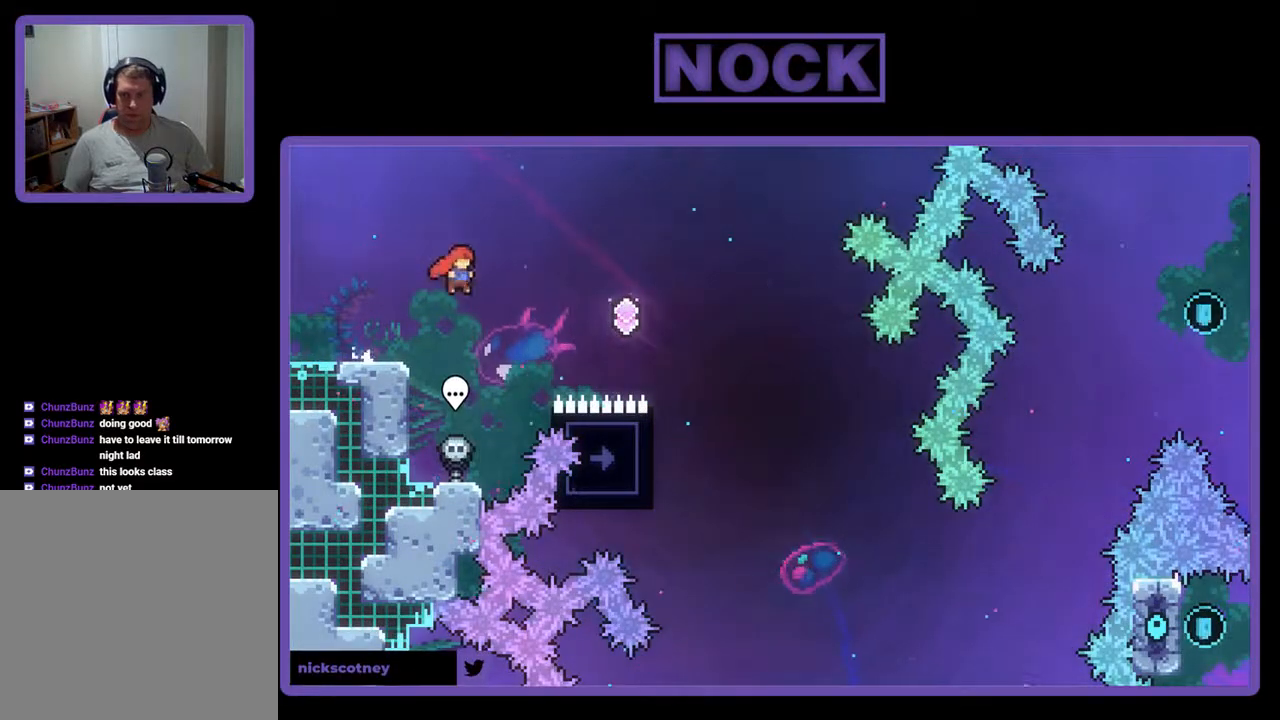
Gameplay with a controller (PlayStation layout); each line is a JSON object with the inputs held at the frame after it. "events" lists button and stick changes between this image and that frame as [ms after this image, input, new state], when the widget could be followed in between. Not read: left_stick right_stick.
{"buttons": ["R2", "DPAD_RIGHT"], "events": [[267, "CIRCLE", "down"], [433, "DPAD_UP", "up"], [500, "CIRCLE", "up"]]}
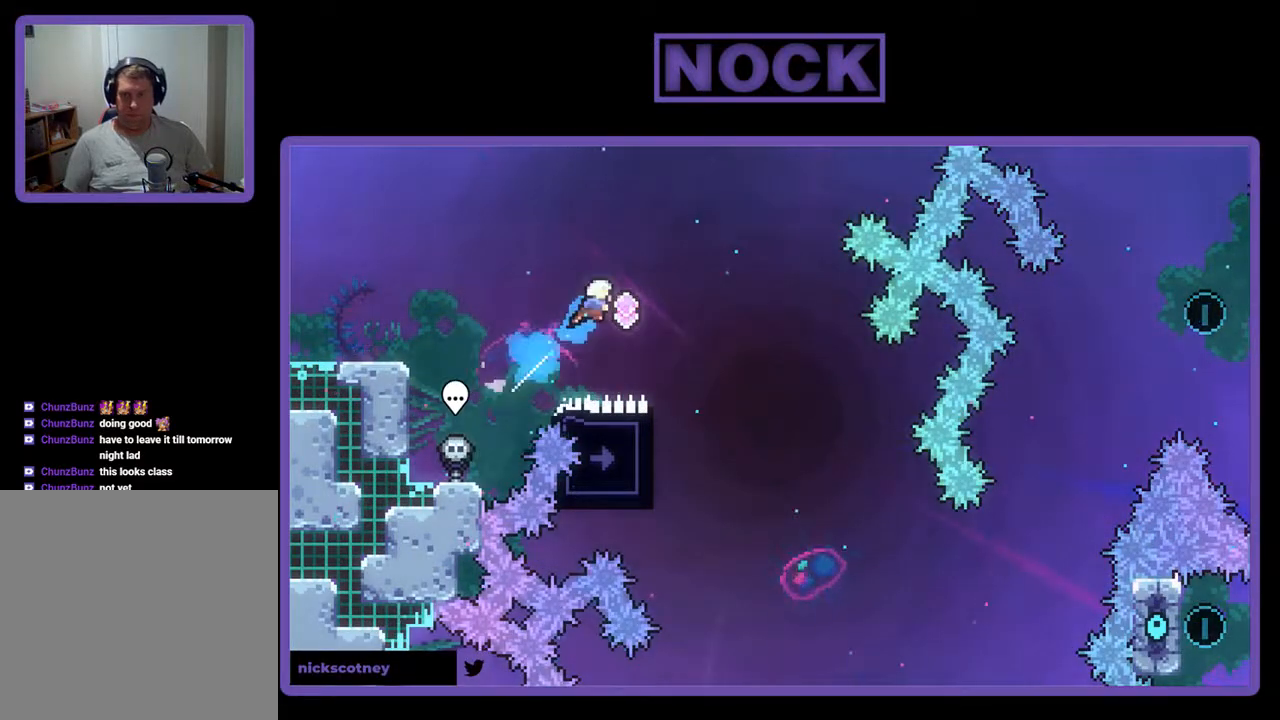
{"buttons": ["R2"], "events": [[233, "DPAD_RIGHT", "up"]]}
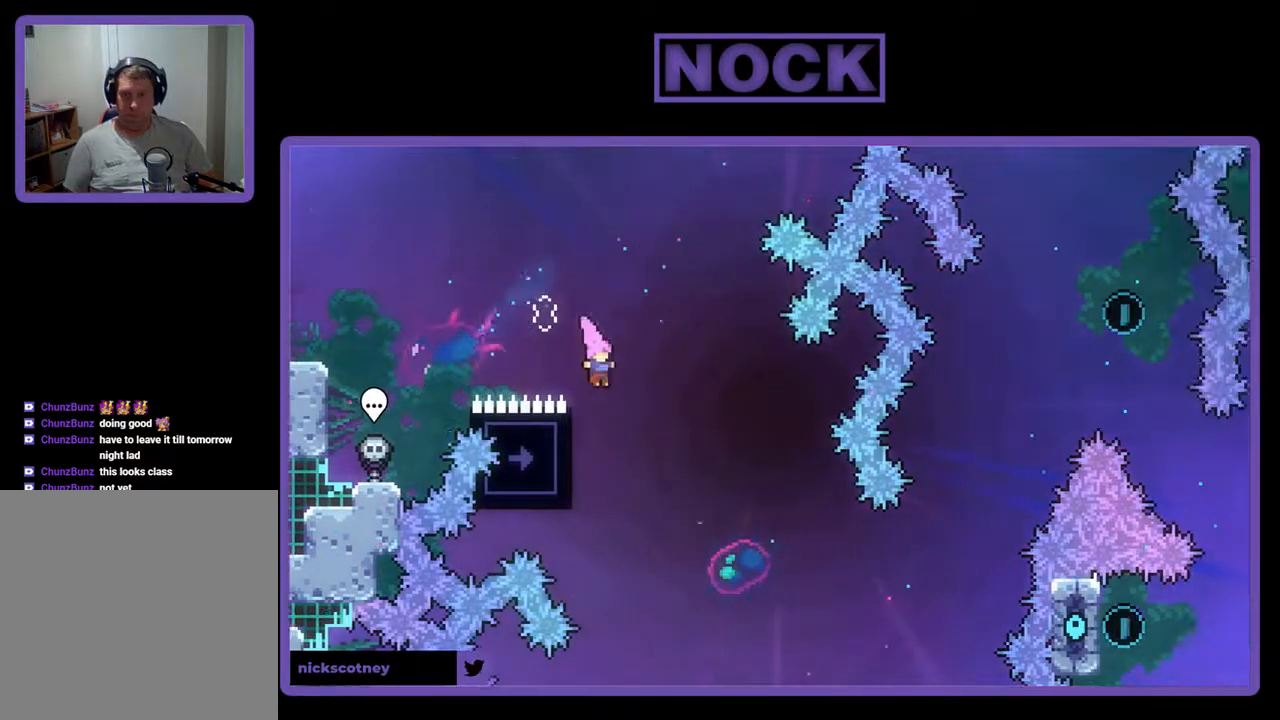
{"buttons": ["R2", "DPAD_DOWN"], "events": [[133, "DPAD_LEFT", "down"], [300, "DPAD_LEFT", "up"], [467, "DPAD_DOWN", "down"]]}
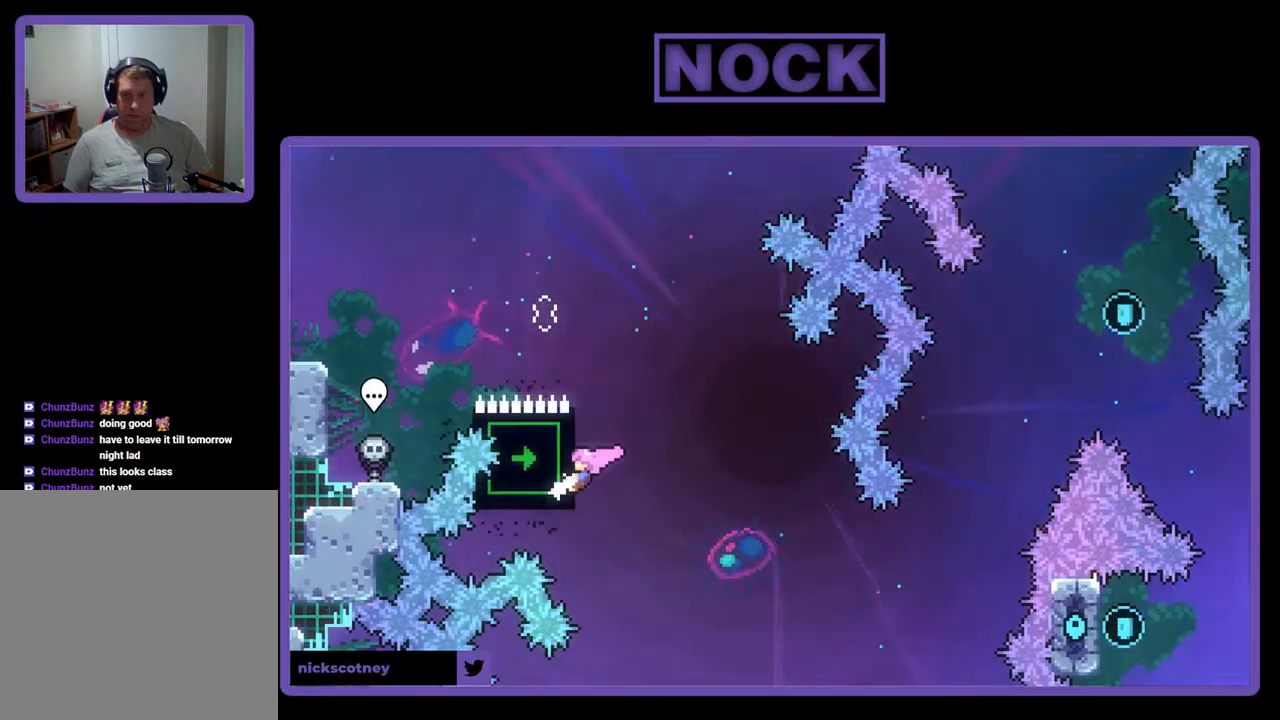
{"buttons": ["R2"], "events": [[67, "DPAD_DOWN", "up"], [367, "DPAD_DOWN", "down"], [433, "DPAD_DOWN", "up"]]}
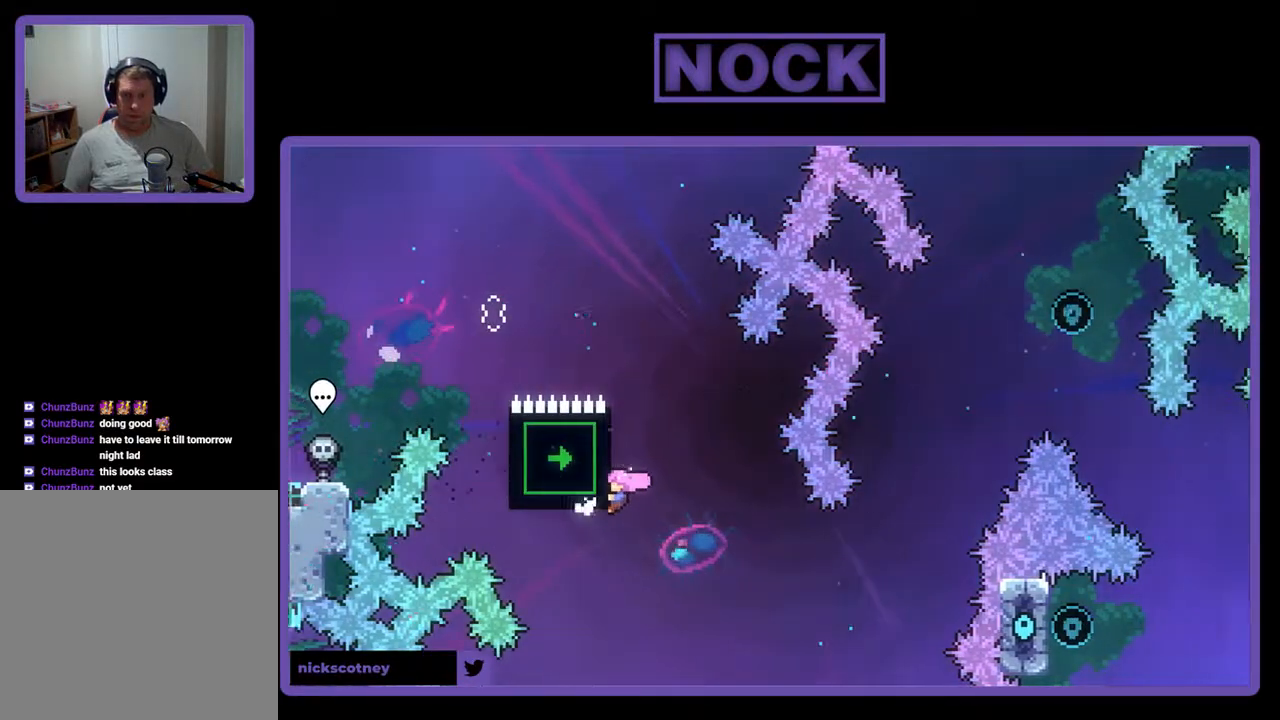
{"buttons": ["R2"], "events": []}
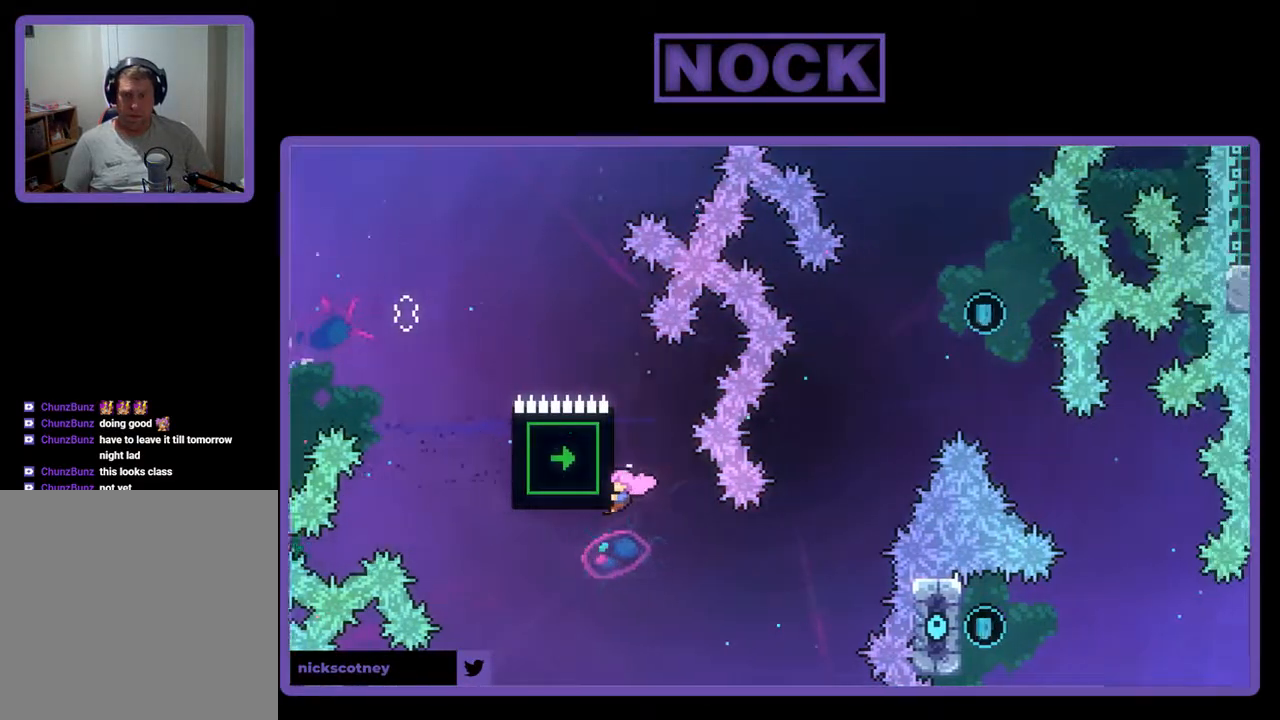
{"buttons": ["DPAD_RIGHT"], "events": [[300, "DPAD_DOWN", "down"], [300, "DPAD_RIGHT", "down"], [433, "R2", "up"], [500, "DPAD_DOWN", "up"]]}
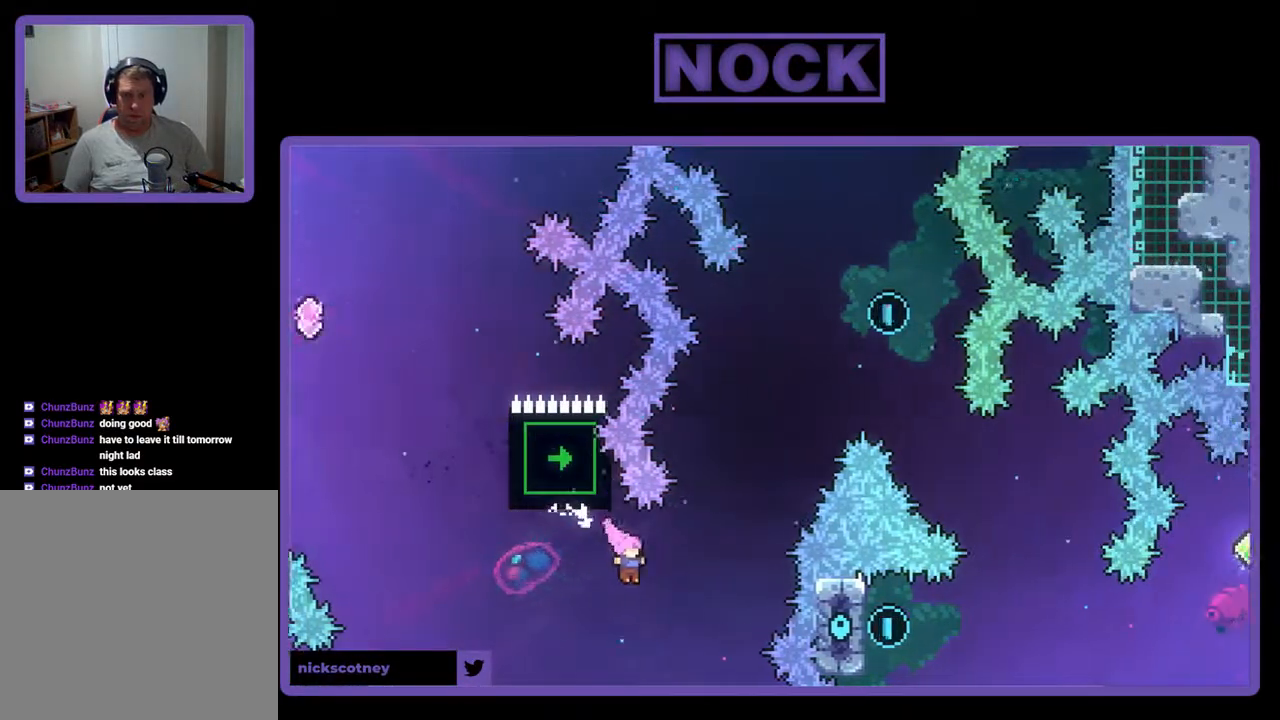
{"buttons": ["CIRCLE", "R2", "DPAD_UP"], "events": [[133, "R2", "down"], [200, "DPAD_UP", "down"], [233, "CIRCLE", "down"], [267, "DPAD_RIGHT", "up"], [400, "CIRCLE", "up"], [433, "CIRCLE", "down"]]}
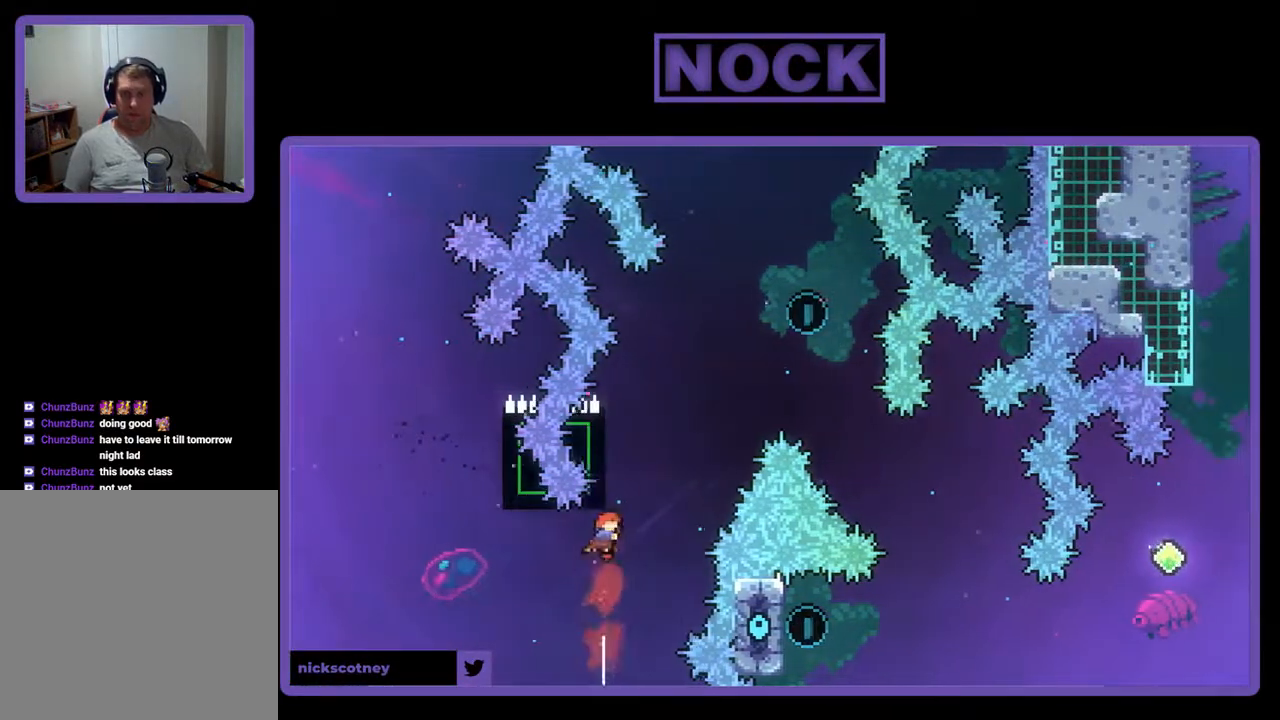
{"buttons": ["CROSS", "R2", "DPAD_UP"], "events": [[67, "CIRCLE", "up"], [133, "CROSS", "down"]]}
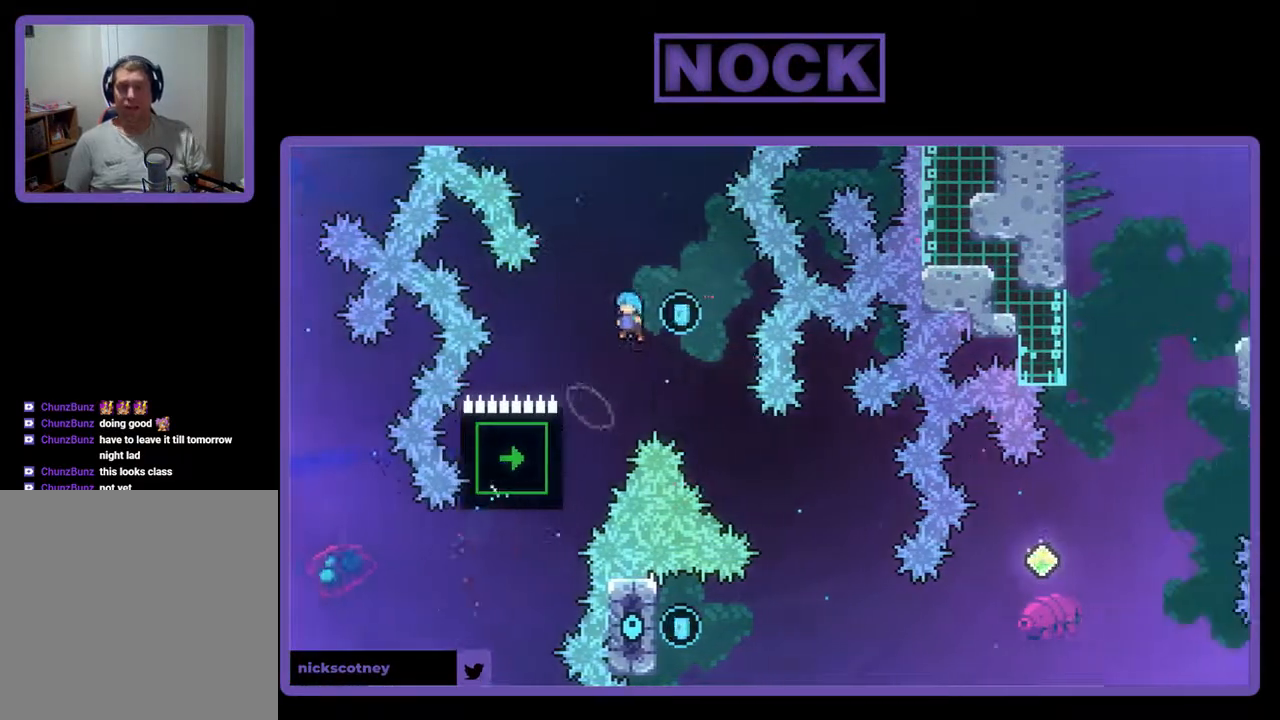
{"buttons": ["R2", "DPAD_UP", "DPAD_RIGHT"], "events": [[33, "DPAD_RIGHT", "down"], [67, "CROSS", "up"]]}
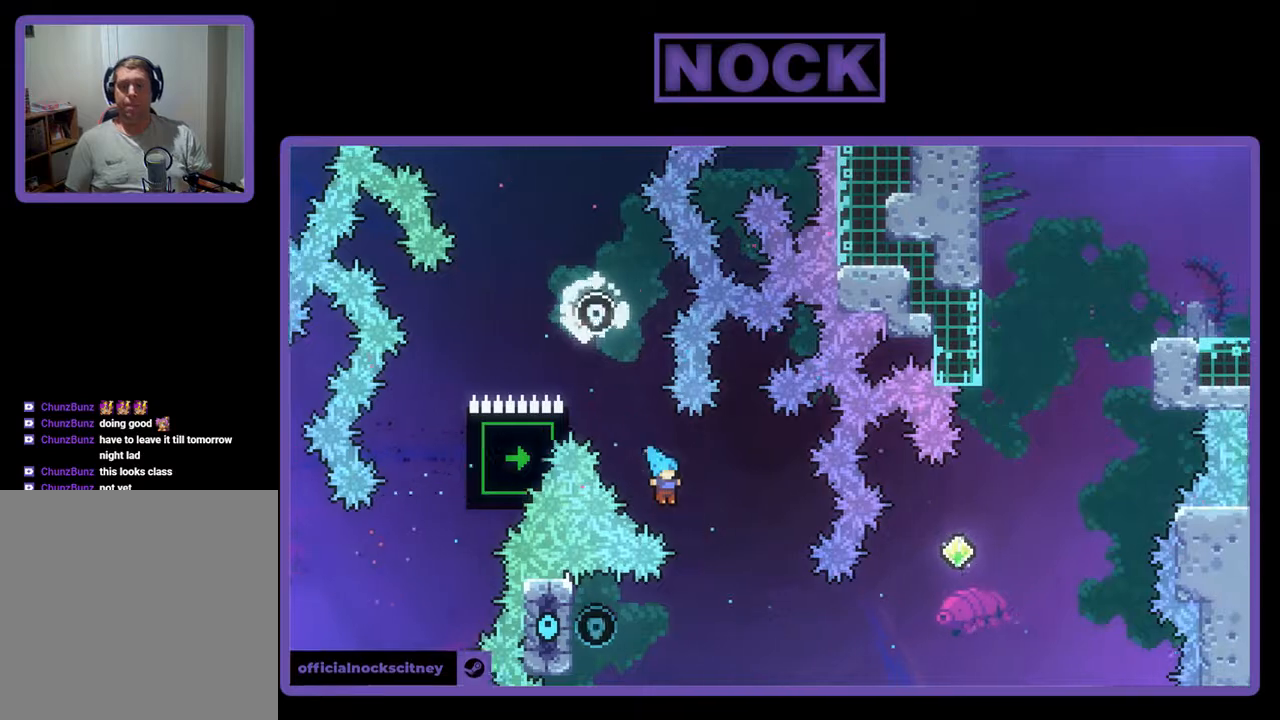
{"buttons": ["R2", "DPAD_UP", "DPAD_LEFT"], "events": [[100, "DPAD_RIGHT", "up"], [100, "DPAD_UP", "up"], [133, "DPAD_LEFT", "down"], [233, "CIRCLE", "down"], [300, "DPAD_UP", "down"], [500, "CIRCLE", "up"]]}
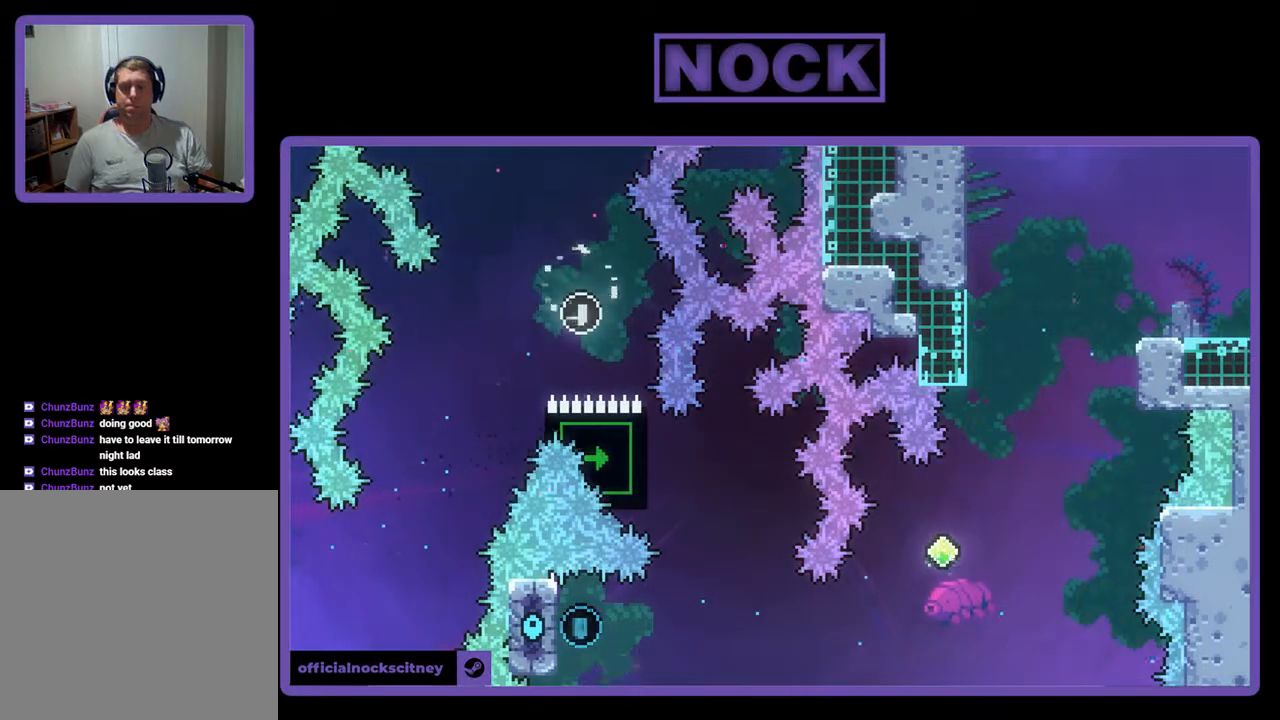
{"buttons": [], "events": [[67, "CIRCLE", "down"], [233, "DPAD_LEFT", "up"], [267, "CIRCLE", "up"], [267, "DPAD_UP", "up"], [267, "R2", "up"]]}
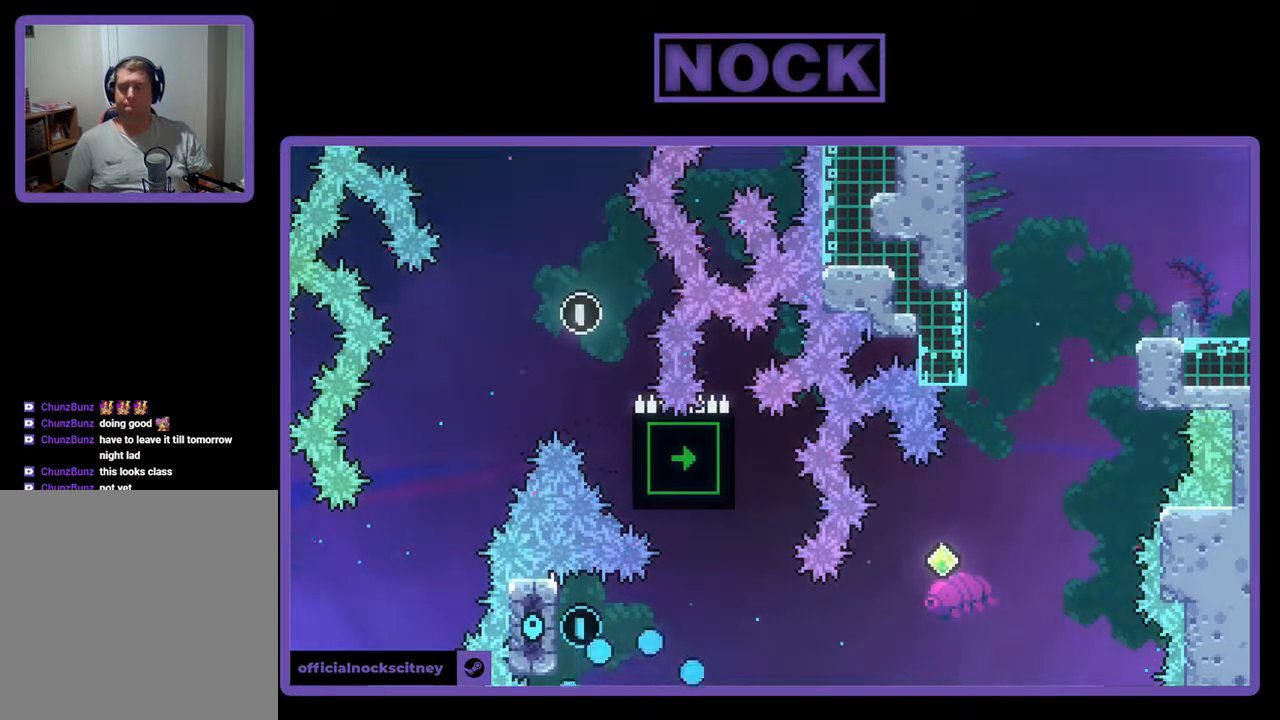
{"buttons": [], "events": []}
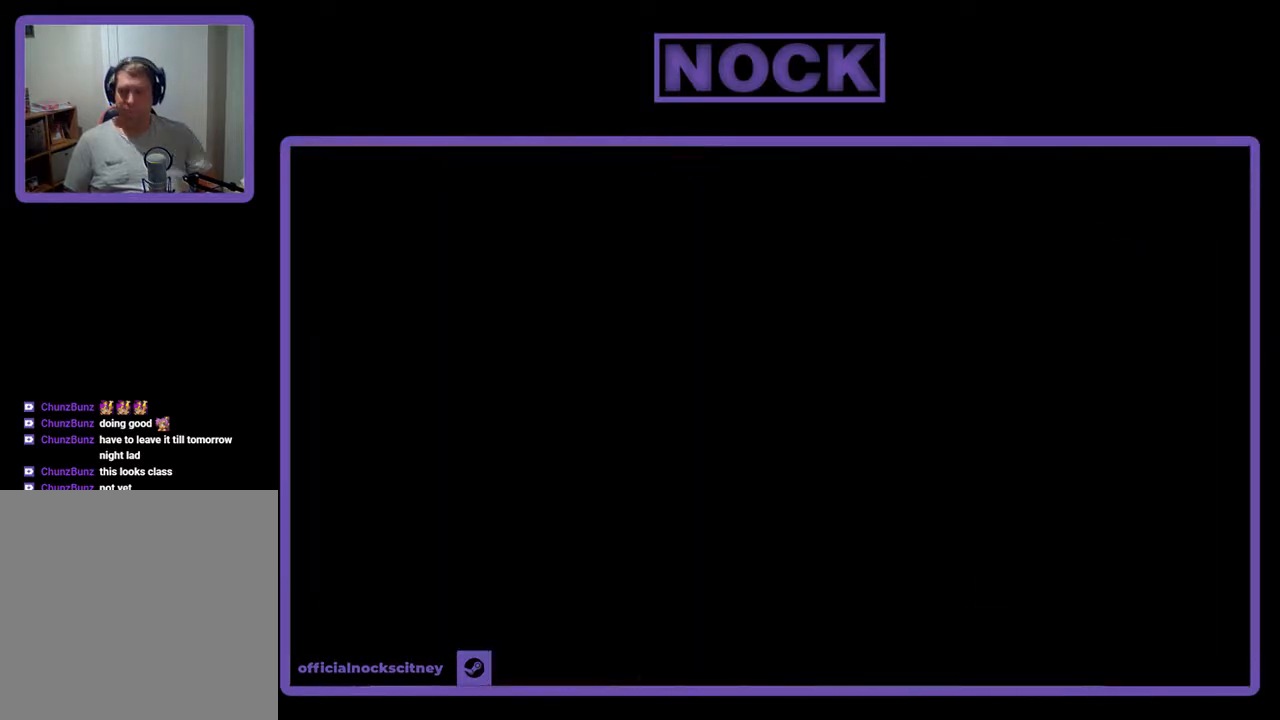
{"buttons": ["R2", "DPAD_RIGHT"], "events": [[33, "R2", "down"], [367, "DPAD_RIGHT", "down"]]}
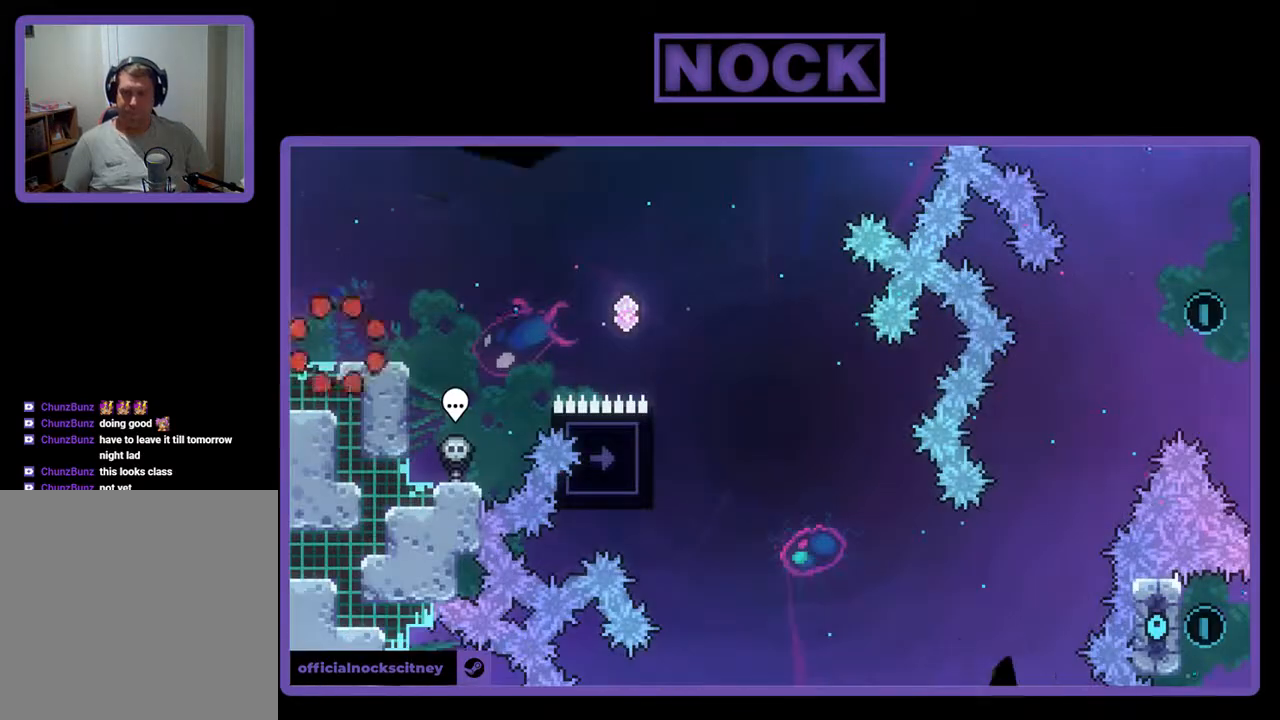
{"buttons": ["CROSS", "R2", "DPAD_RIGHT"], "events": [[367, "CROSS", "down"]]}
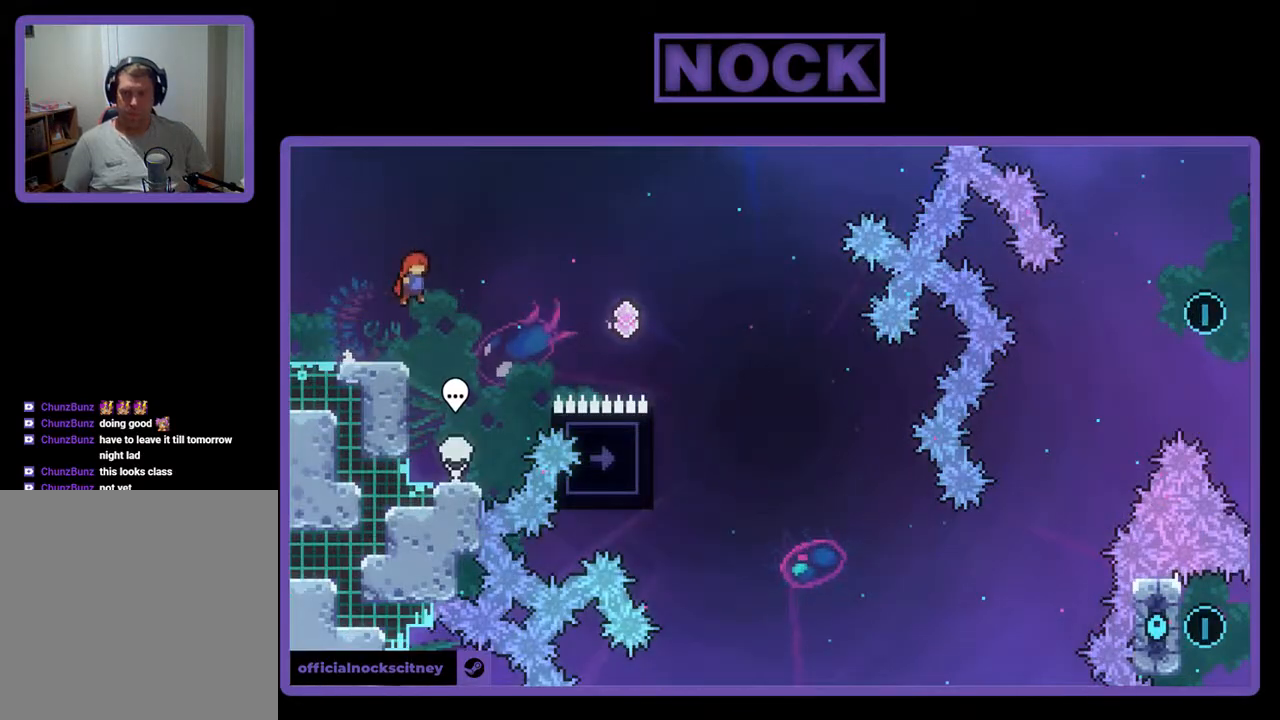
{"buttons": ["CIRCLE", "R2", "DPAD_UP", "DPAD_RIGHT"], "events": [[33, "CROSS", "up"], [67, "DPAD_UP", "down"], [467, "CIRCLE", "down"]]}
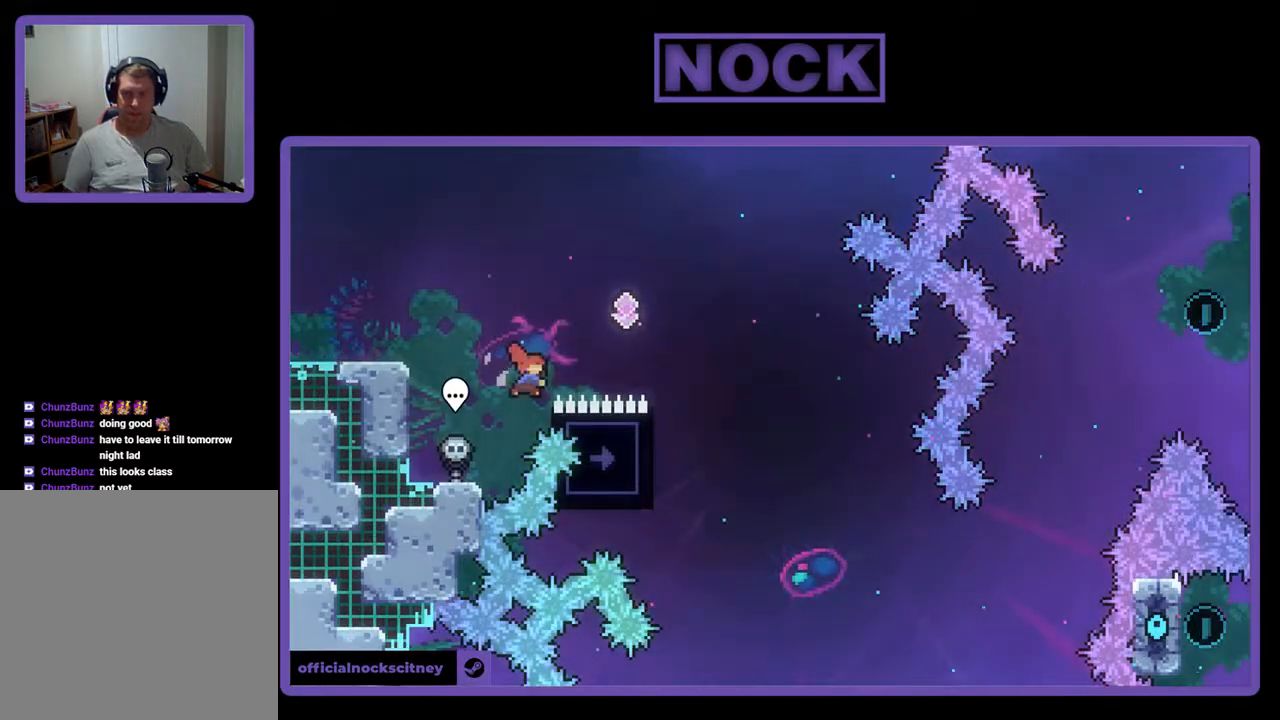
{"buttons": ["R2"], "events": [[200, "CIRCLE", "up"], [267, "DPAD_UP", "up"], [400, "DPAD_RIGHT", "up"]]}
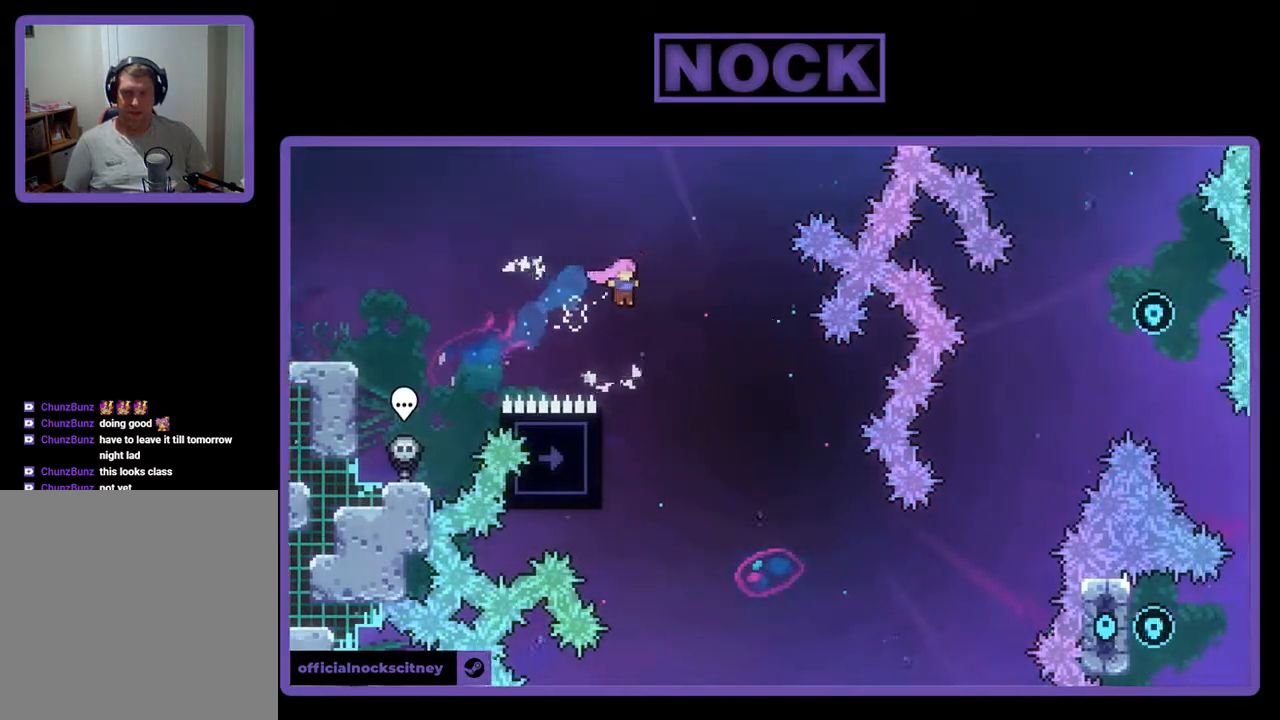
{"buttons": ["R2"], "events": [[300, "DPAD_LEFT", "down"], [467, "DPAD_LEFT", "up"]]}
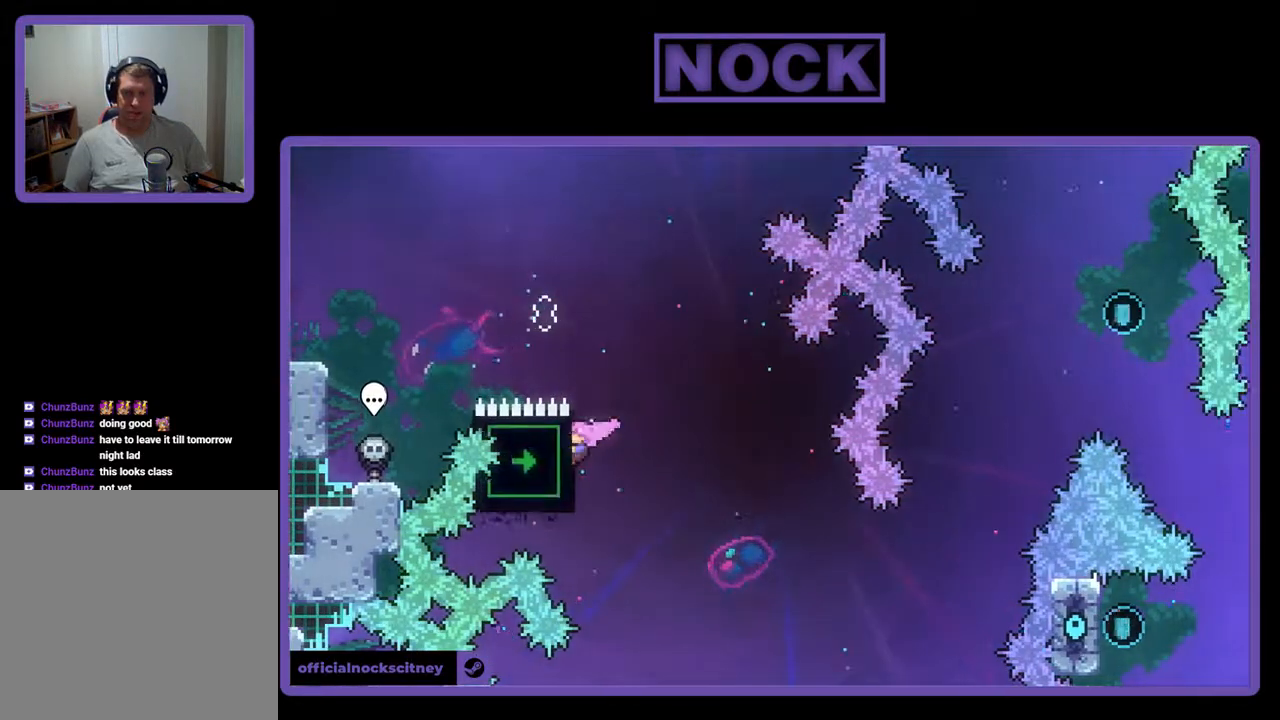
{"buttons": ["R2"], "events": [[100, "DPAD_DOWN", "down"], [300, "DPAD_DOWN", "up"]]}
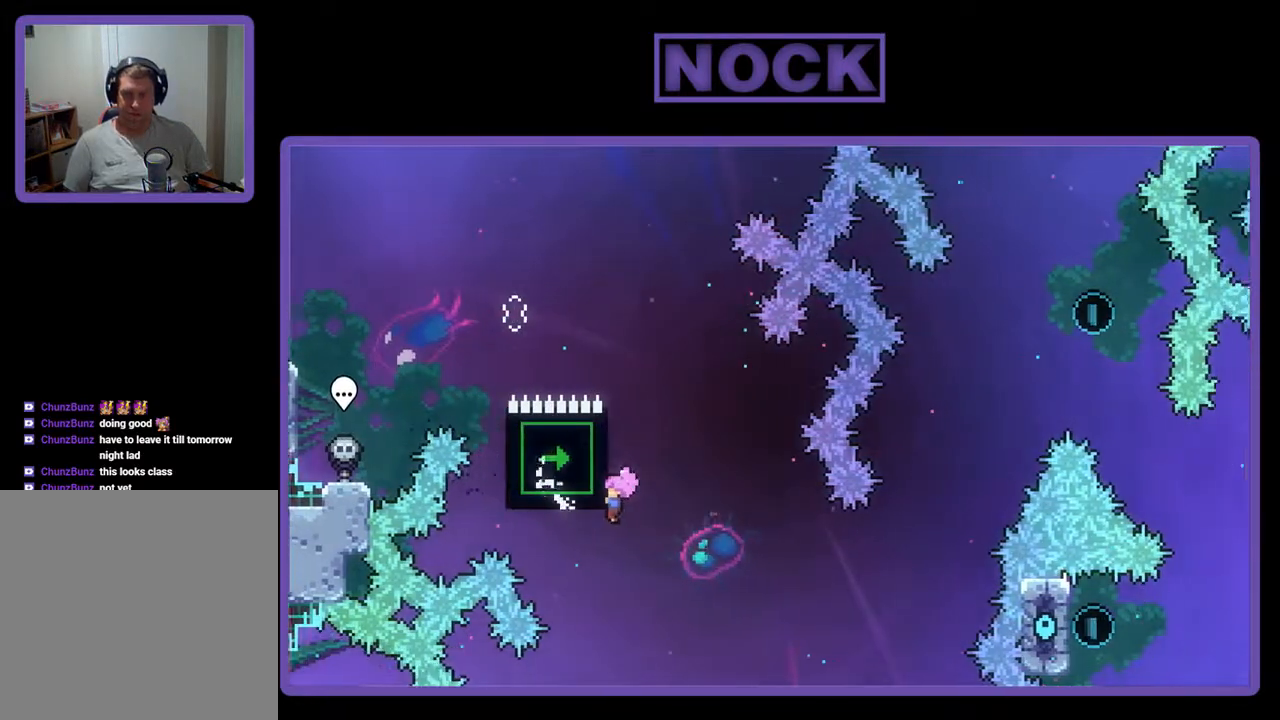
{"buttons": ["R2"], "events": [[400, "DPAD_DOWN", "down"], [433, "DPAD_DOWN", "up"]]}
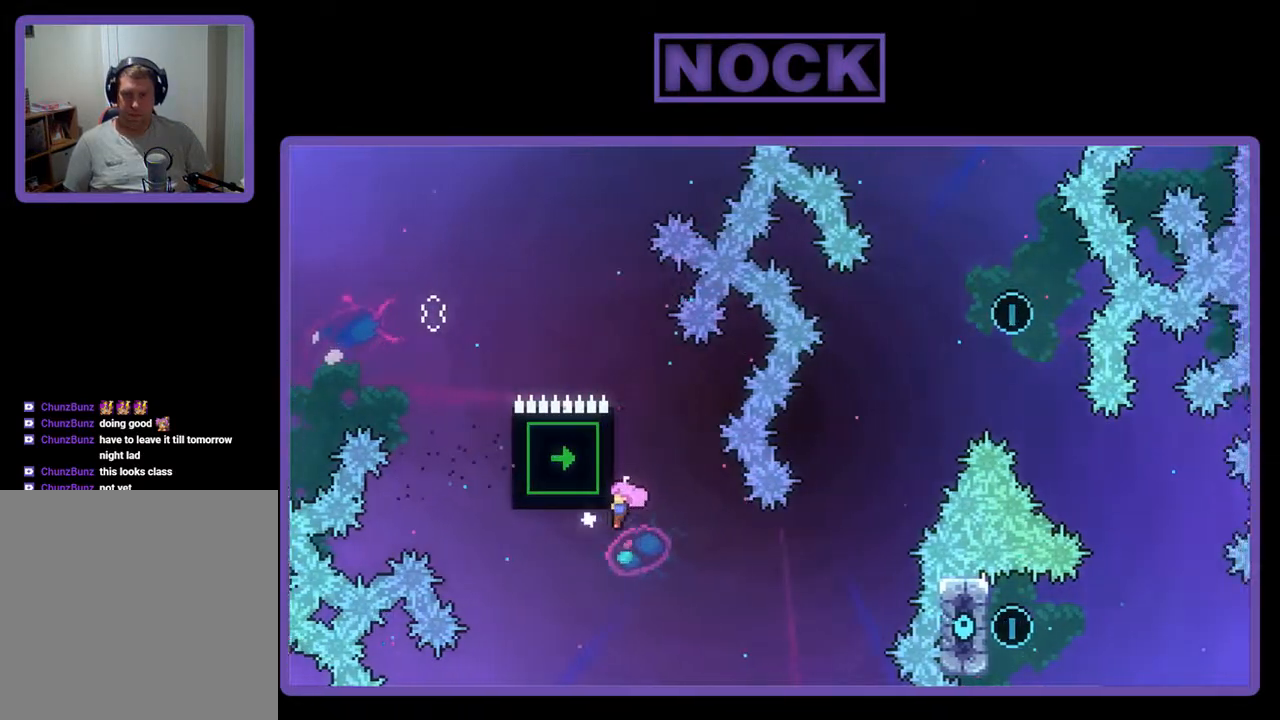
{"buttons": ["R2"], "events": []}
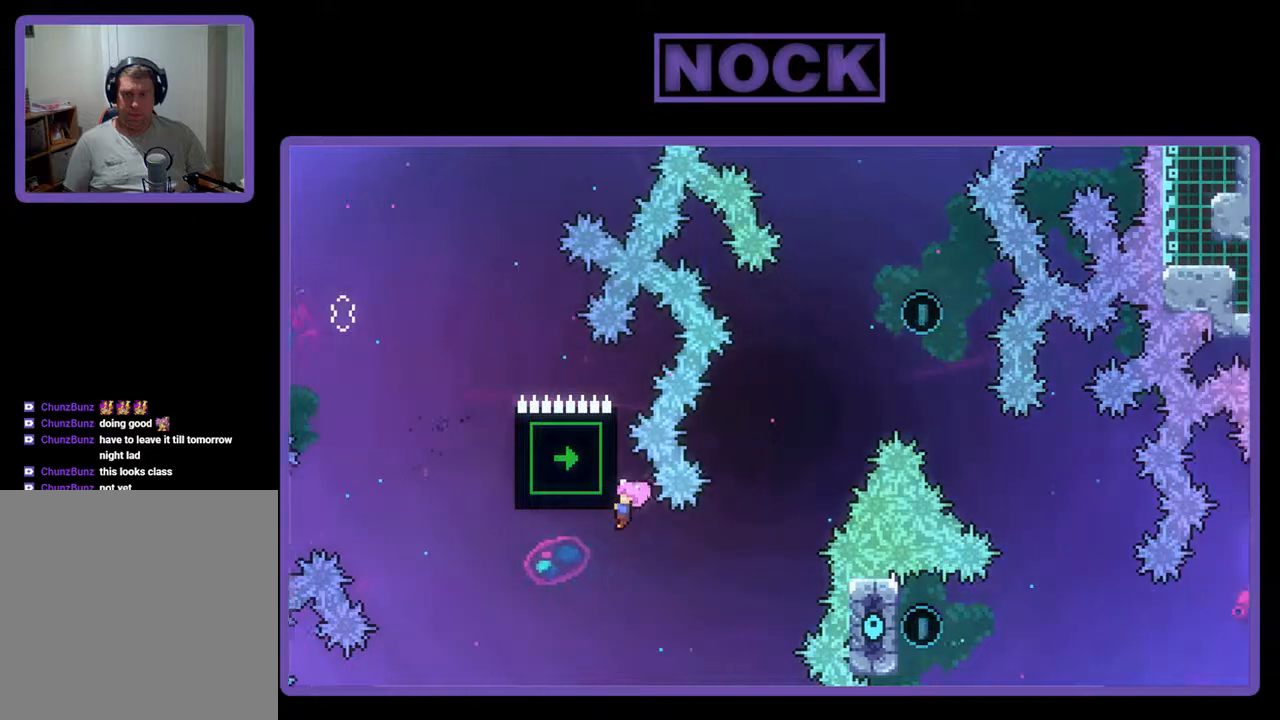
{"buttons": ["CIRCLE", "R2", "DPAD_UP", "DPAD_RIGHT"], "events": [[100, "R2", "up"], [233, "DPAD_RIGHT", "down"], [333, "R2", "down"], [367, "DPAD_UP", "down"], [433, "CIRCLE", "down"]]}
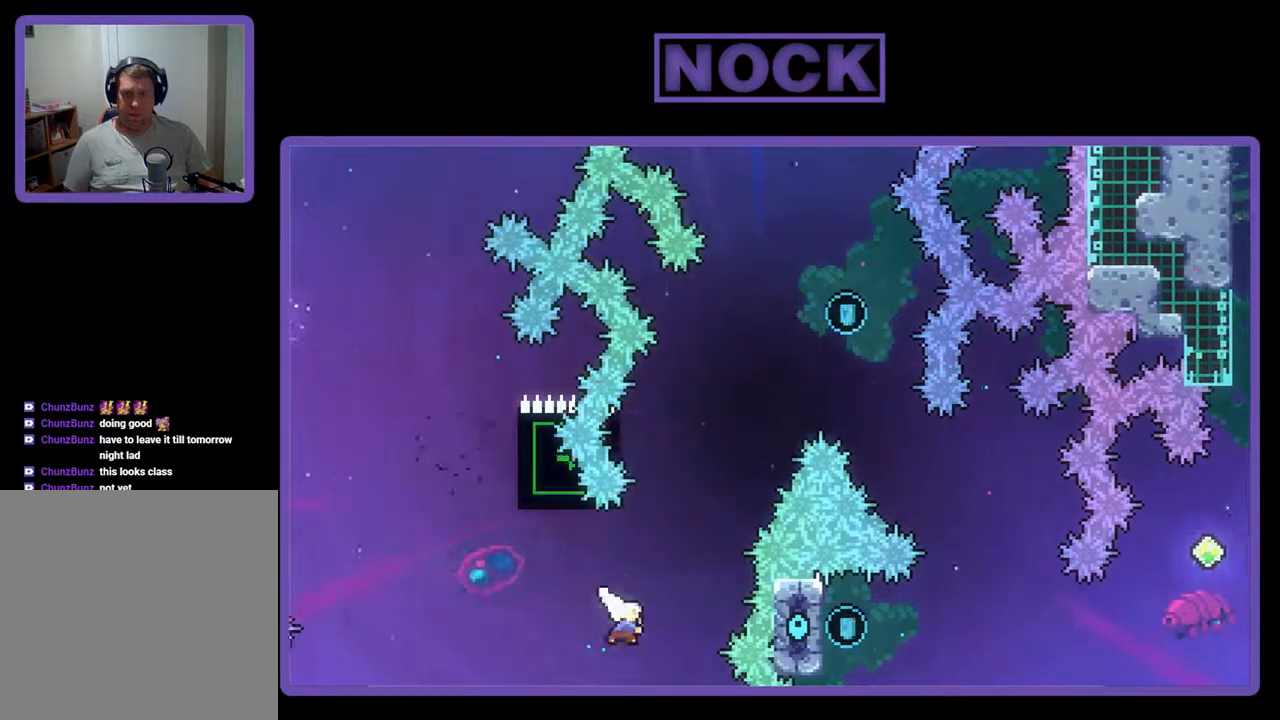
{"buttons": ["CROSS", "R2", "DPAD_UP", "DPAD_LEFT"], "events": [[33, "DPAD_RIGHT", "up"], [67, "CIRCLE", "up"], [167, "CIRCLE", "down"], [300, "CIRCLE", "up"], [367, "CROSS", "down"], [367, "DPAD_LEFT", "down"]]}
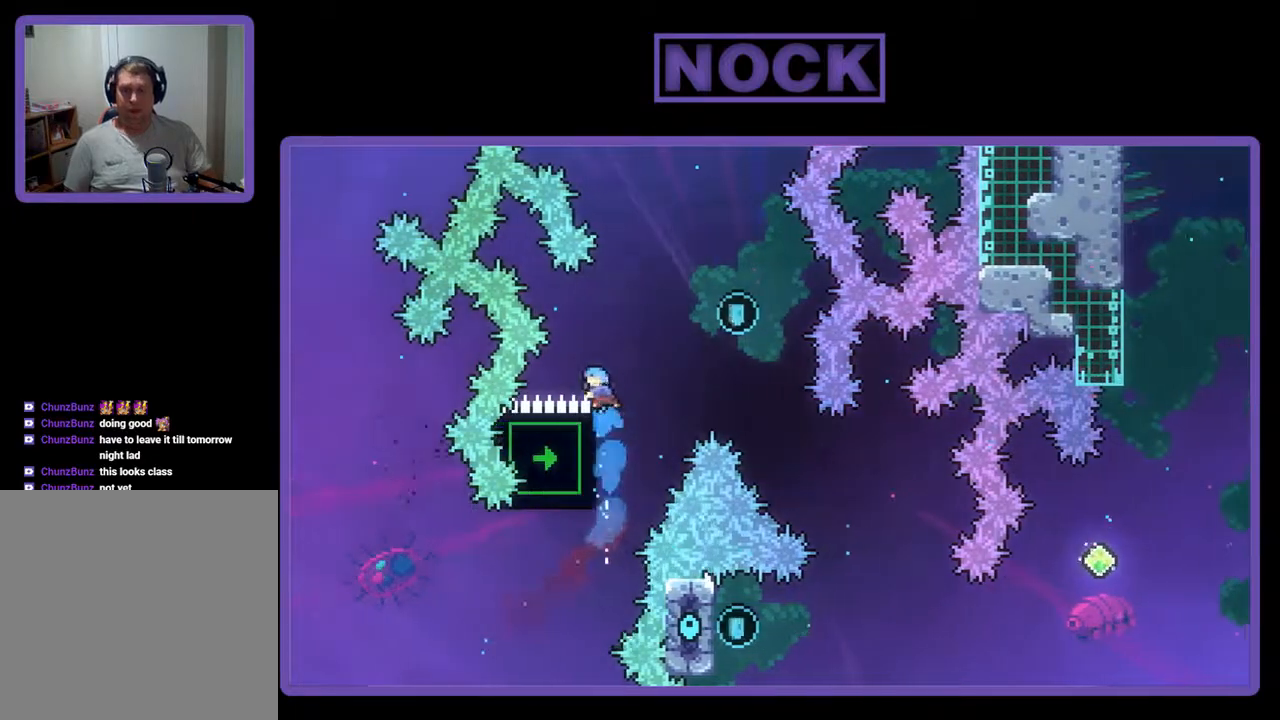
{"buttons": ["CROSS", "R2"], "events": [[200, "CROSS", "up"], [200, "DPAD_LEFT", "up"], [267, "DPAD_RIGHT", "down"], [333, "CROSS", "down"], [467, "DPAD_RIGHT", "up"], [467, "DPAD_UP", "up"]]}
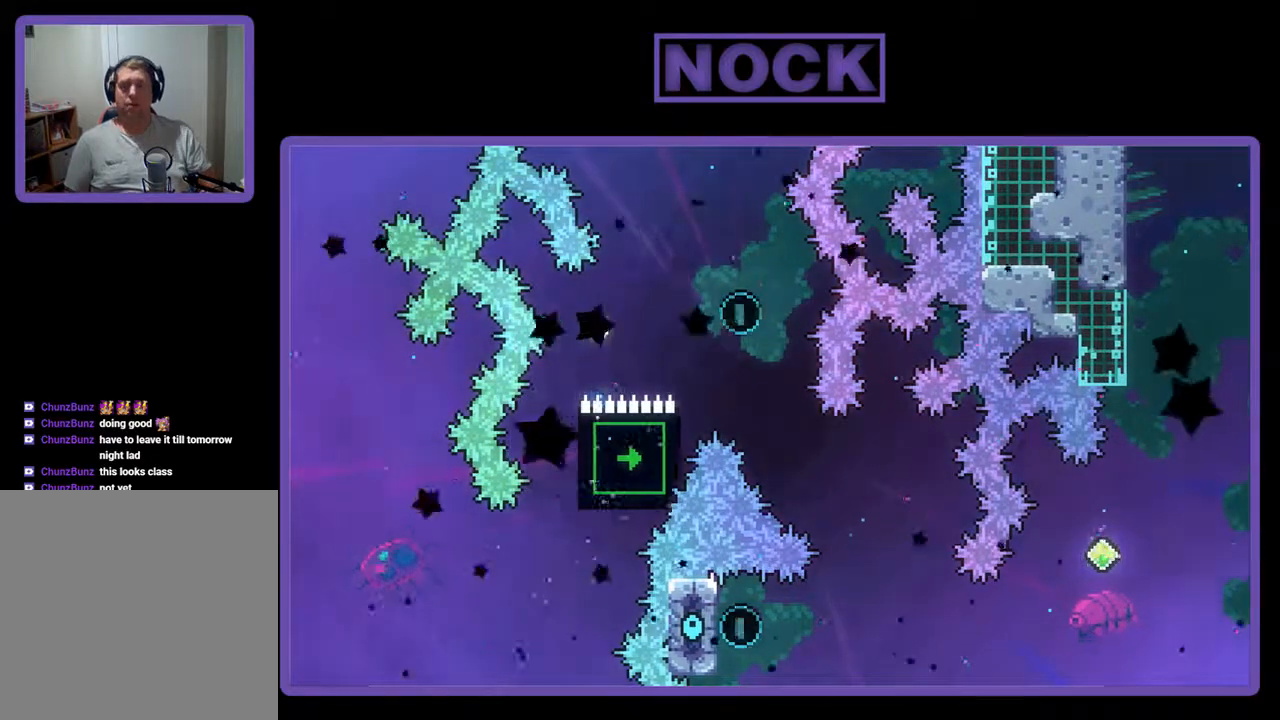
{"buttons": [], "events": [[67, "CROSS", "up"], [67, "R2", "up"]]}
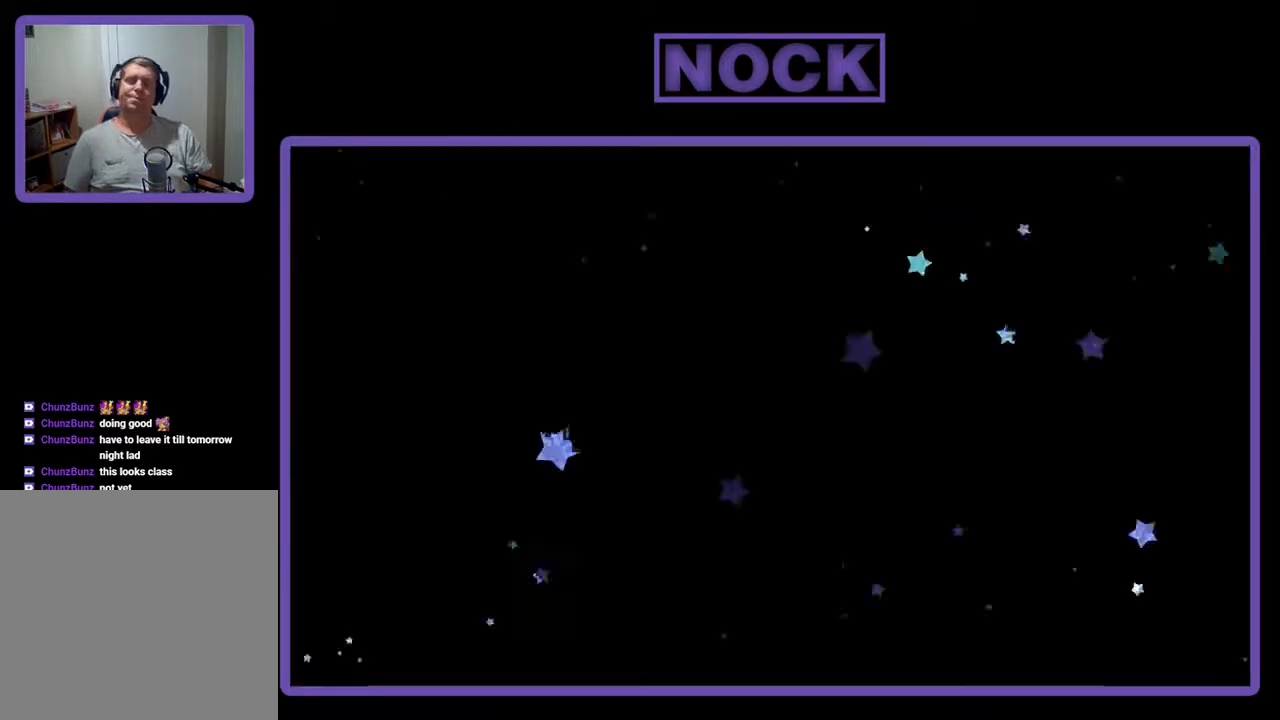
{"buttons": ["R2"], "events": [[367, "R2", "down"]]}
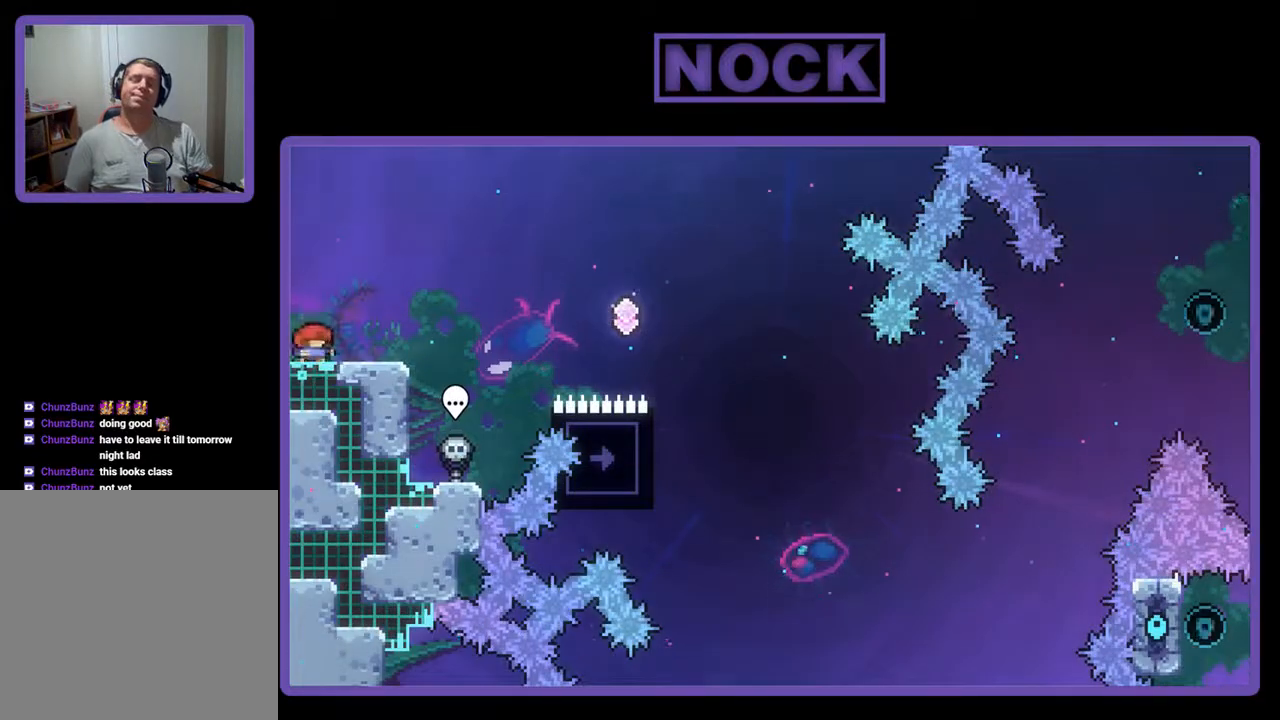
{"buttons": ["R2", "DPAD_RIGHT"], "events": [[467, "DPAD_RIGHT", "down"]]}
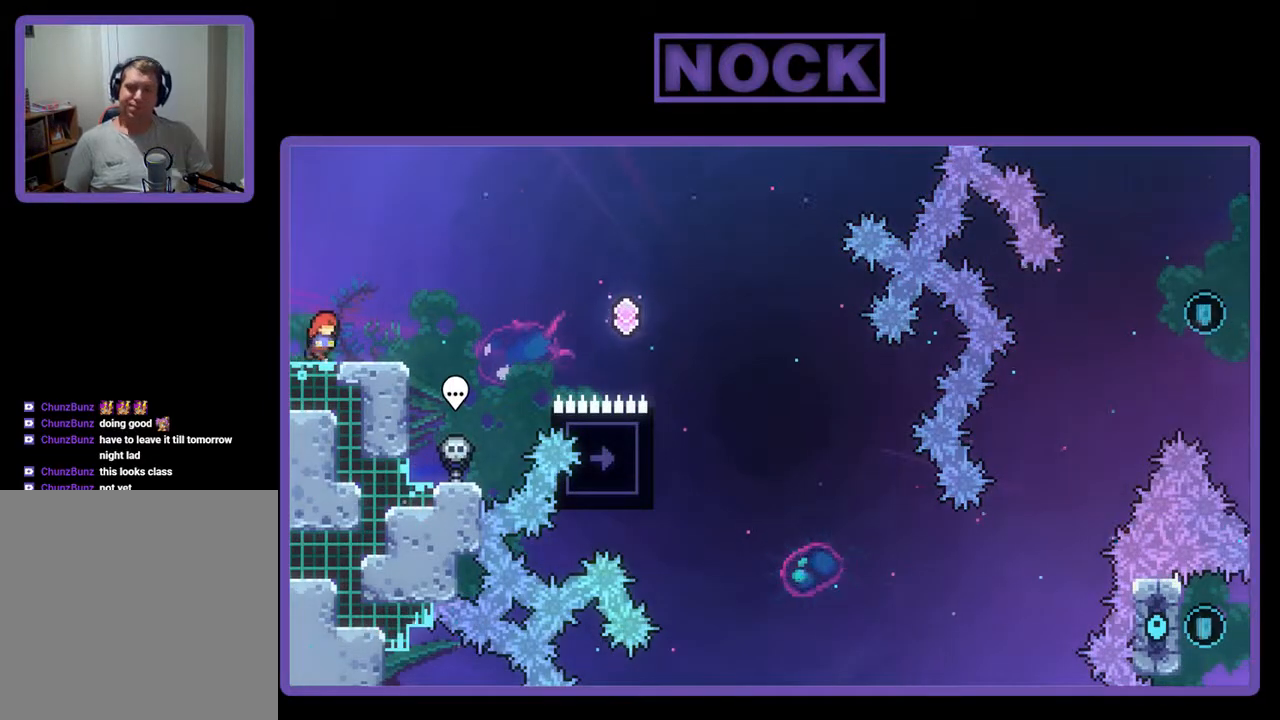
{"buttons": ["R2", "DPAD_RIGHT"], "events": [[267, "CROSS", "down"], [400, "CROSS", "up"]]}
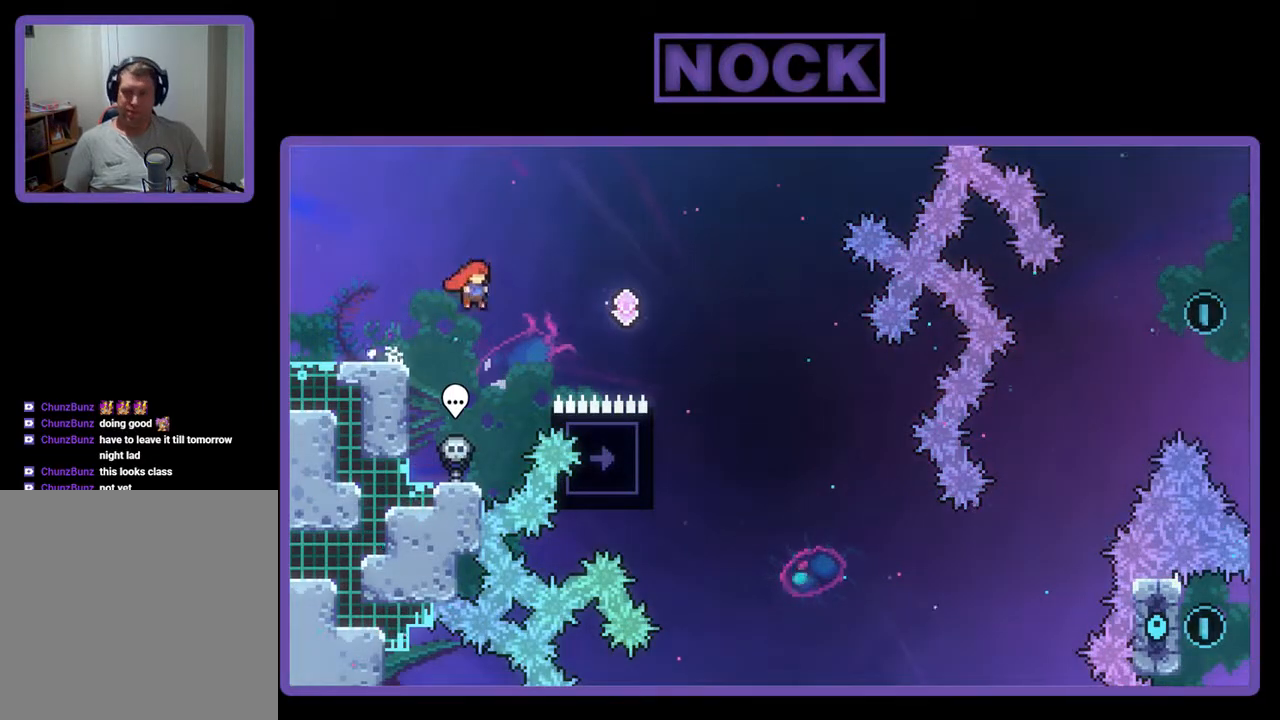
{"buttons": ["R2", "DPAD_RIGHT"], "events": [[233, "CIRCLE", "down"], [500, "CIRCLE", "up"]]}